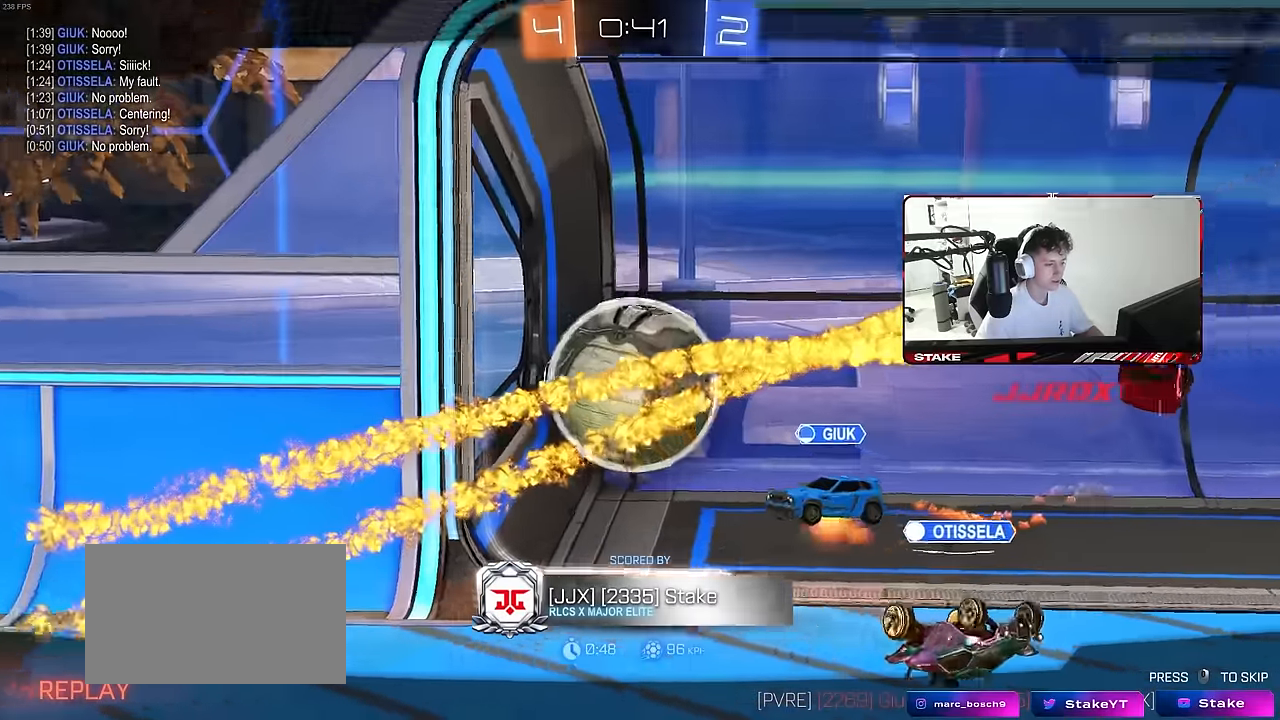
Gameplay with keyboard and mouse; each line is a JSON object with the keys and mouse buttons held at the frame after it. "events" lists presses ("down") and releases ("up") of "1", "2", "3", "4", "5", "a", "alt", "c", "caps_lock", "ctrl", "d", "e", "f", "g", "q", "r", "s", "shift", "space", "t", "tab", "v", "w", "x", "z", "mouse_left", "mouse_wheel" and "mouse_right" between this image and that frame as [ms after this image, input, new state], when the widget could be followed in between. "mouse_left", "mouse_wheel", "mouse_right" = the "left", "wheel", "right" buttons of the "mouse" list. No other keys are recorded. "wheel" means that the mouse wheel is clicked or scrolled. "mouse_move" is the direction in which the mouse moves at that frame (one of eight, or "still"), when it could be read.
{"keys": ["tab"], "mouse": [], "mouse_move": "down", "events": [[367, "mouse_right", "down"], [500, "mouse_right", "up"], [500, "tab", "down"]]}
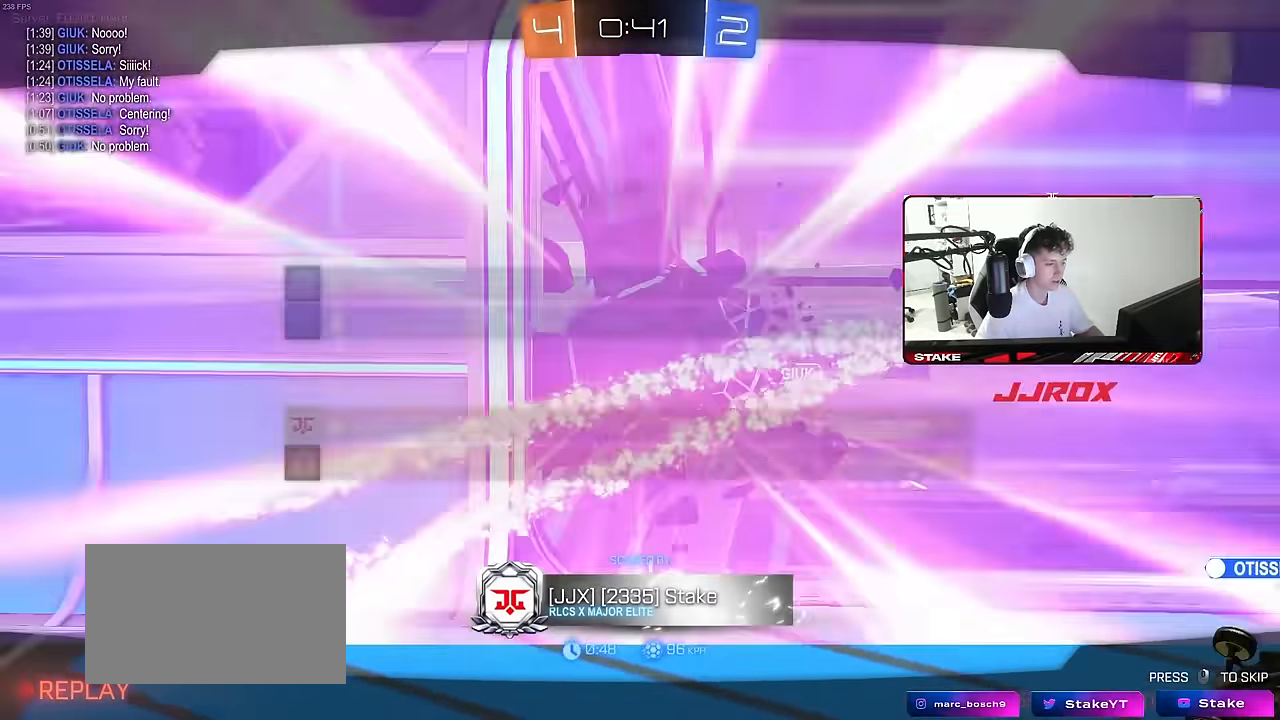
{"keys": [], "mouse": [], "mouse_move": "down-left", "events": [[100, "mouse_right", "down"], [233, "mouse_right", "up"], [283, "mouse_right", "down"], [283, "tab", "up"], [467, "mouse_right", "up"]]}
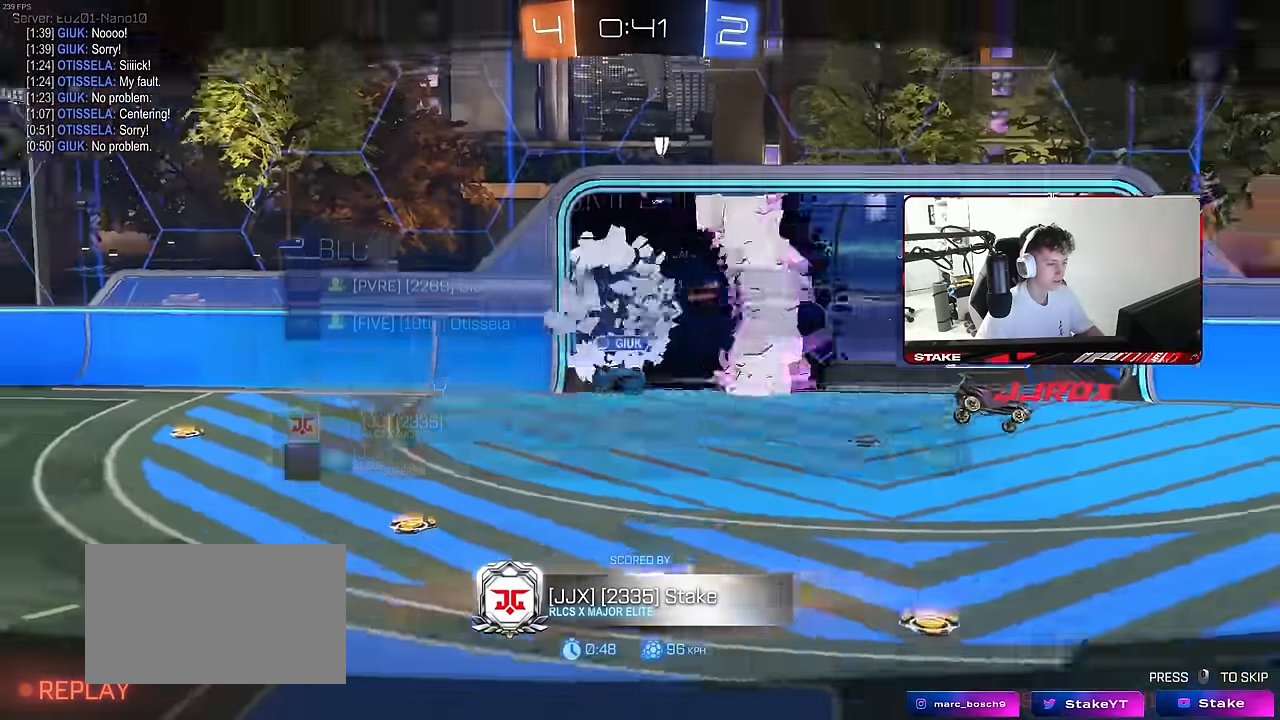
{"keys": [], "mouse": [], "mouse_move": "still", "events": [[17, "tab", "down"], [300, "tab", "up"]]}
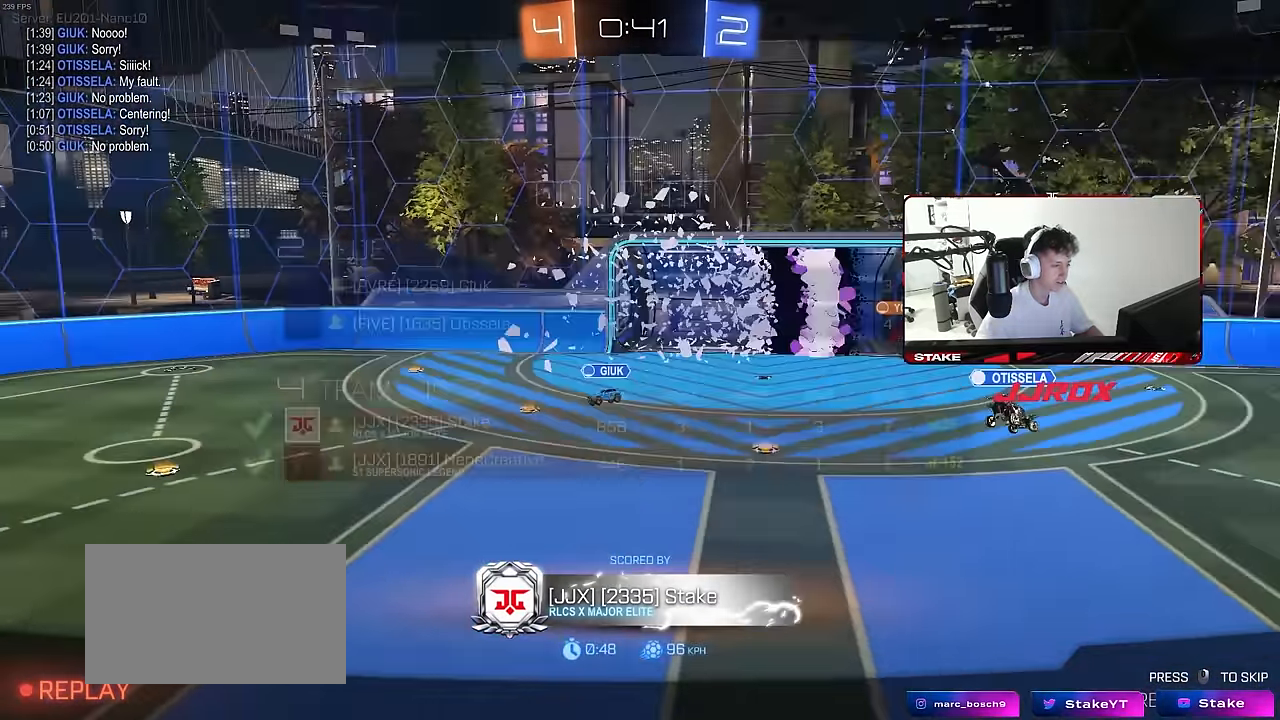
{"keys": [], "mouse": [], "mouse_move": "still", "events": []}
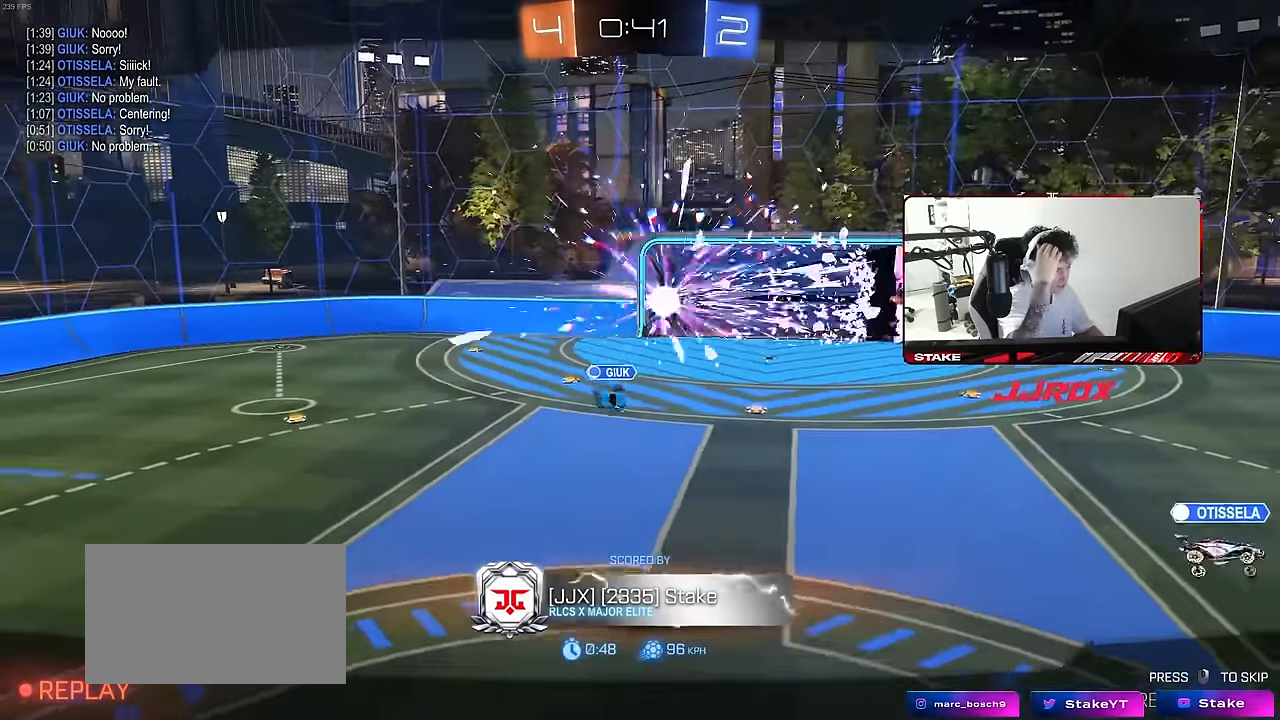
{"keys": [], "mouse": [], "mouse_move": "still", "events": []}
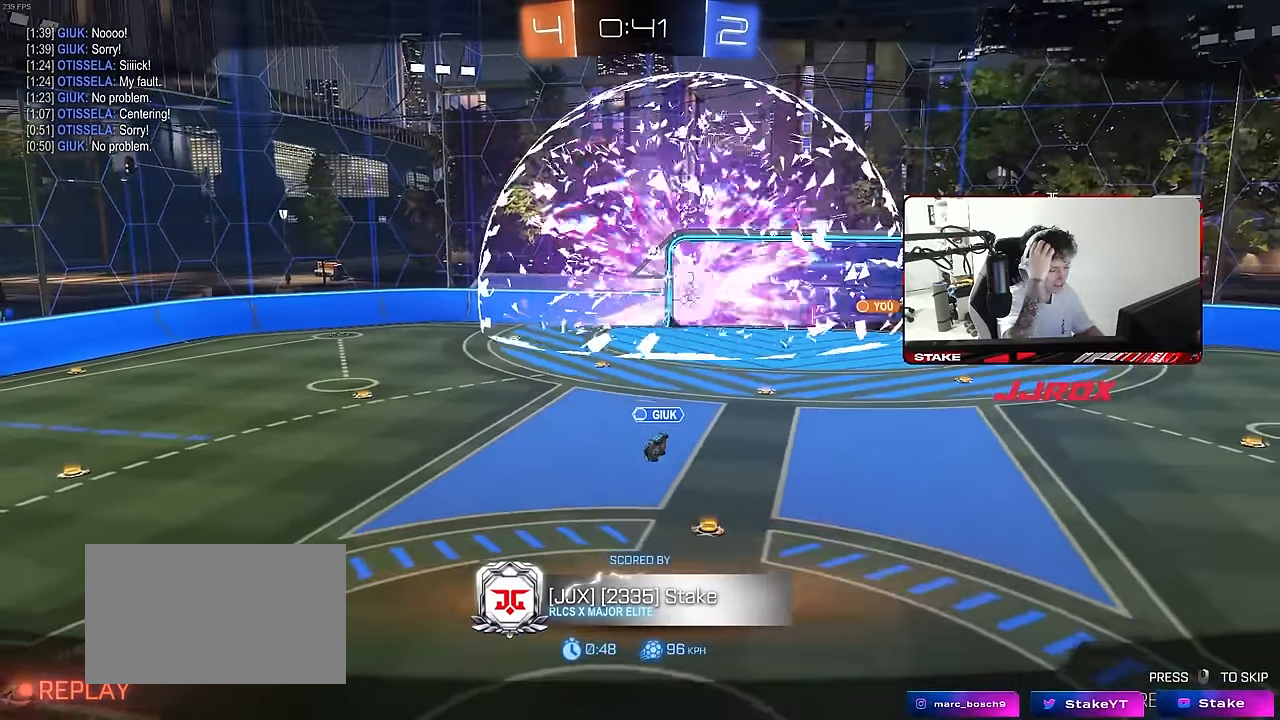
{"keys": [], "mouse": [], "mouse_move": "still", "events": []}
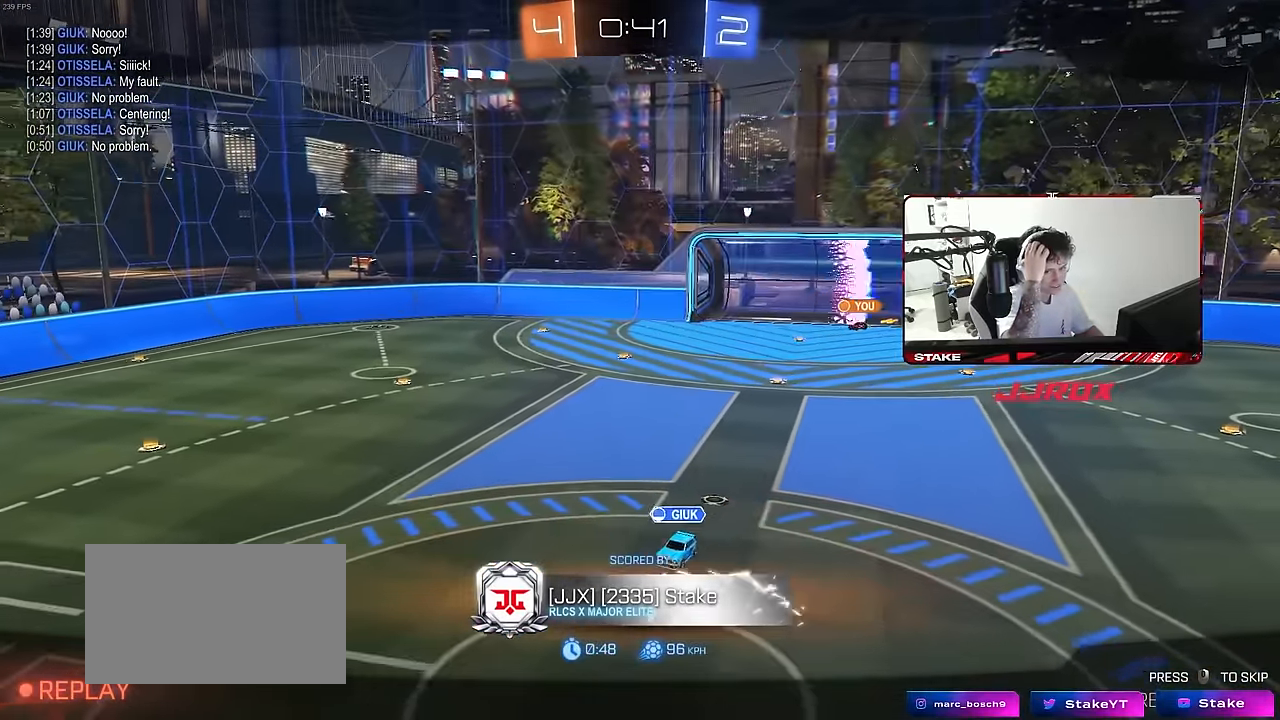
{"keys": [], "mouse": [], "mouse_move": "still", "events": []}
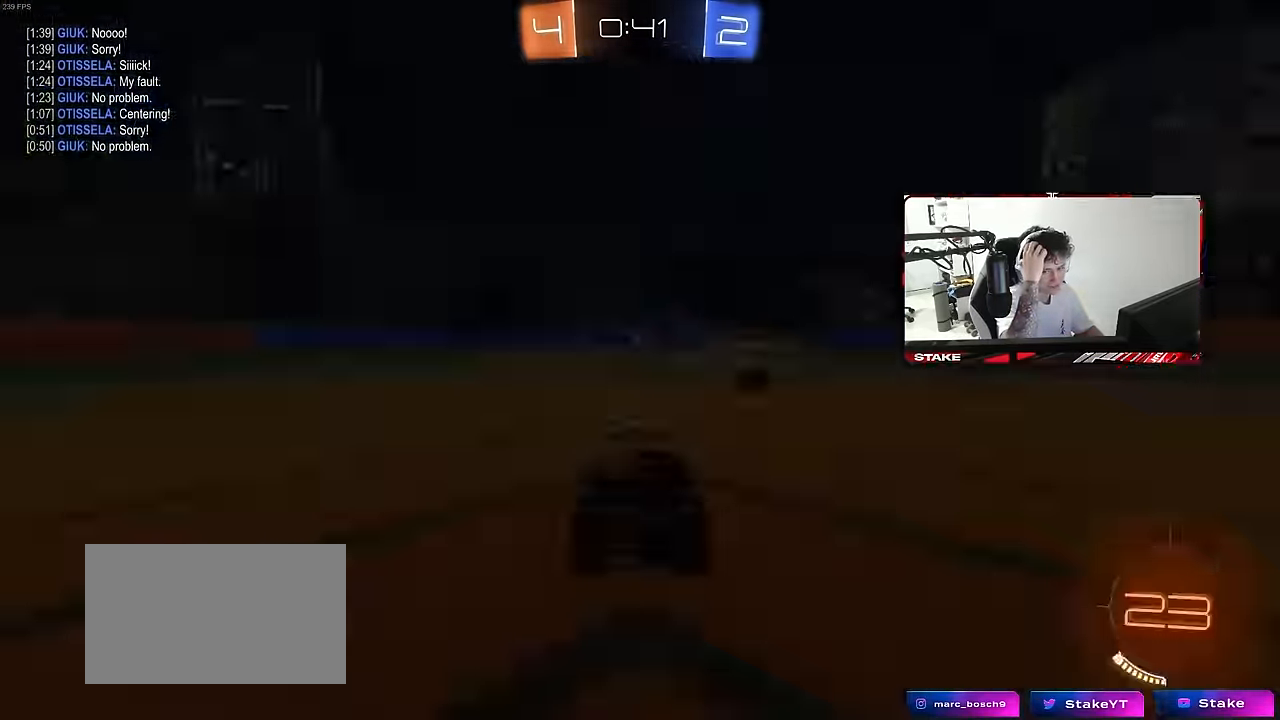
{"keys": [], "mouse": [], "mouse_move": "still", "events": []}
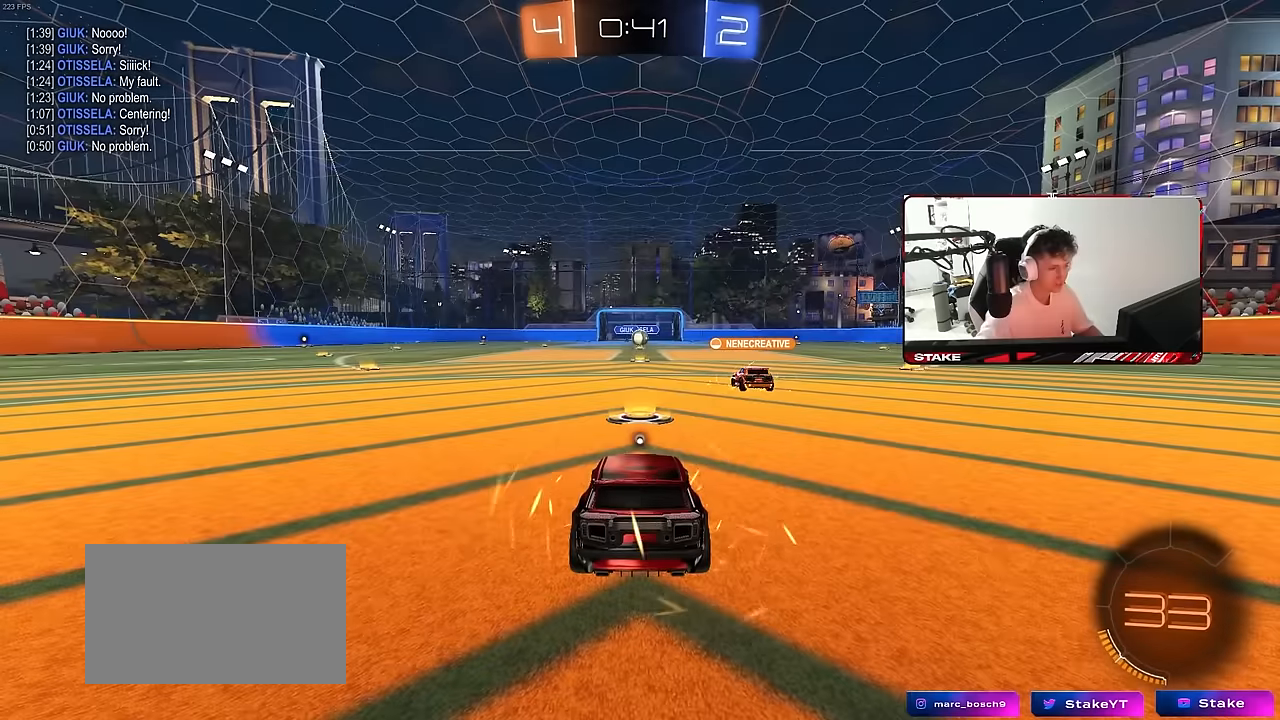
{"keys": ["tab"], "mouse": [], "mouse_move": "still", "events": [[450, "tab", "down"]]}
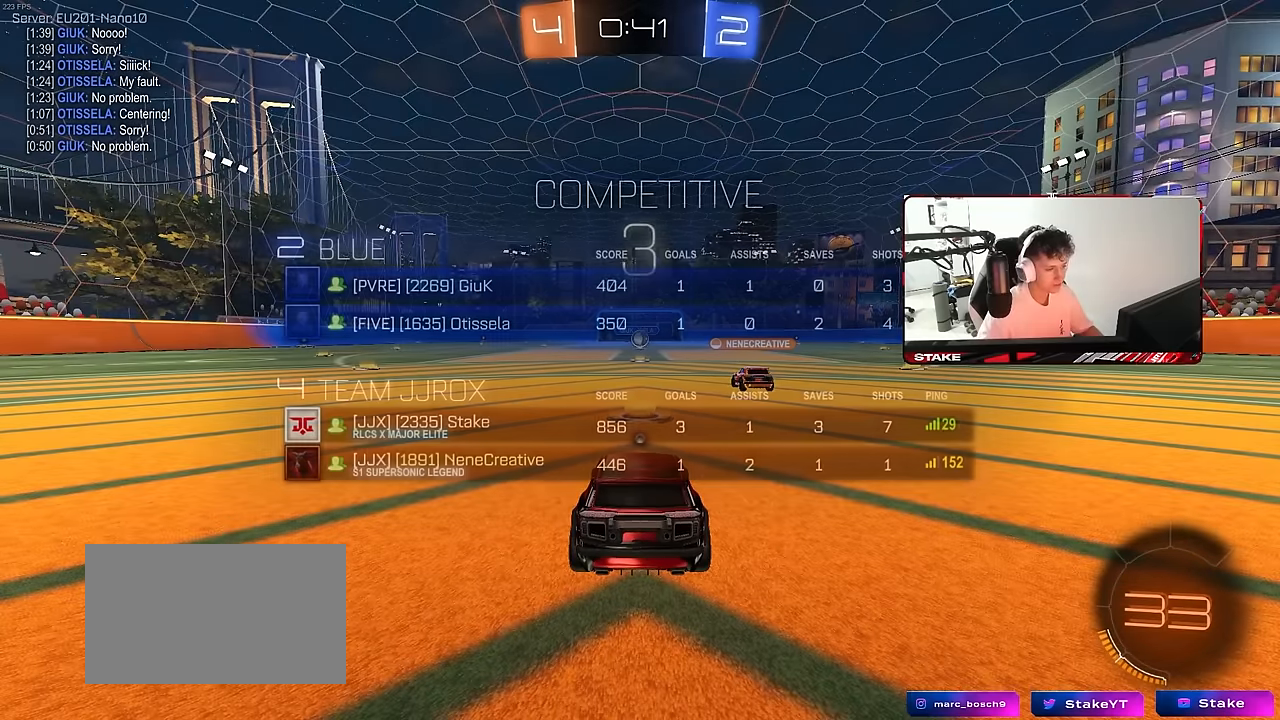
{"keys": ["tab"], "mouse": [], "mouse_move": "still", "events": [[133, "space", "down"], [316, "space", "up"]]}
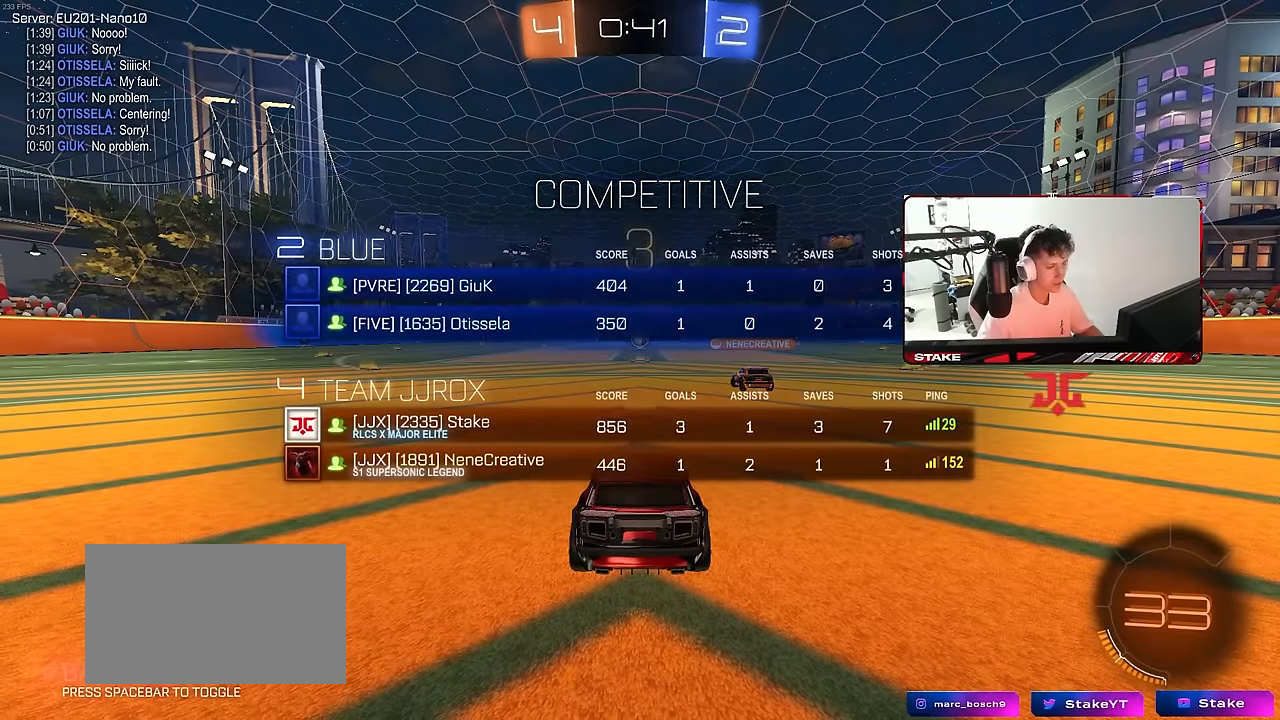
{"keys": ["w"], "mouse": [], "mouse_move": "still", "events": [[100, "w", "down"], [150, "tab", "up"]]}
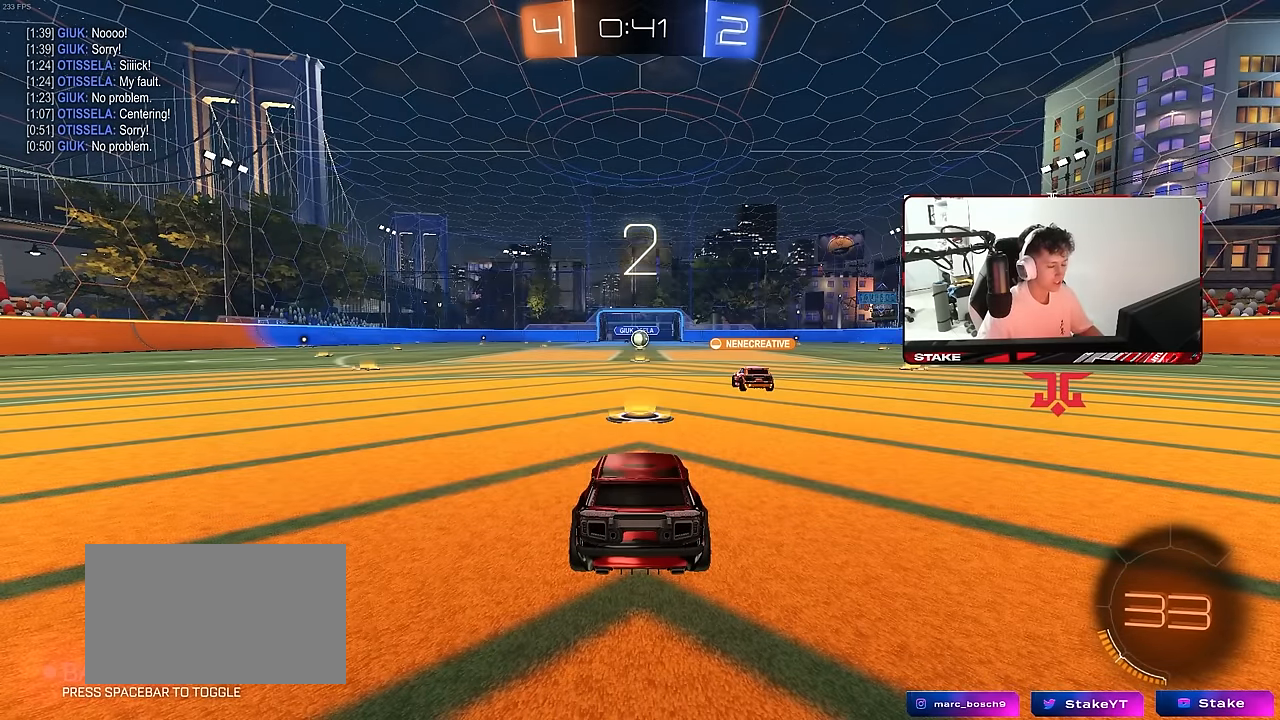
{"keys": ["w"], "mouse": [], "mouse_move": "still", "events": [[116, "tab", "down"], [450, "tab", "up"]]}
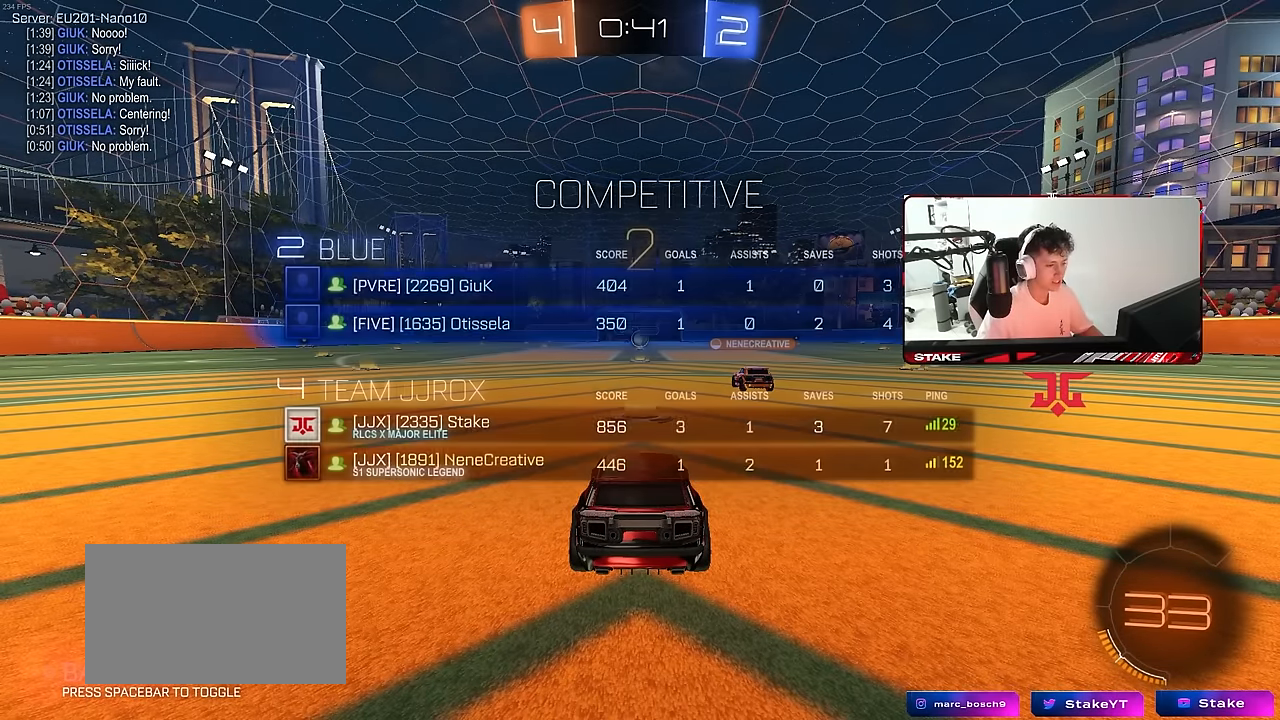
{"keys": ["tab", "w"], "mouse": [], "mouse_move": "still", "events": [[366, "tab", "down"]]}
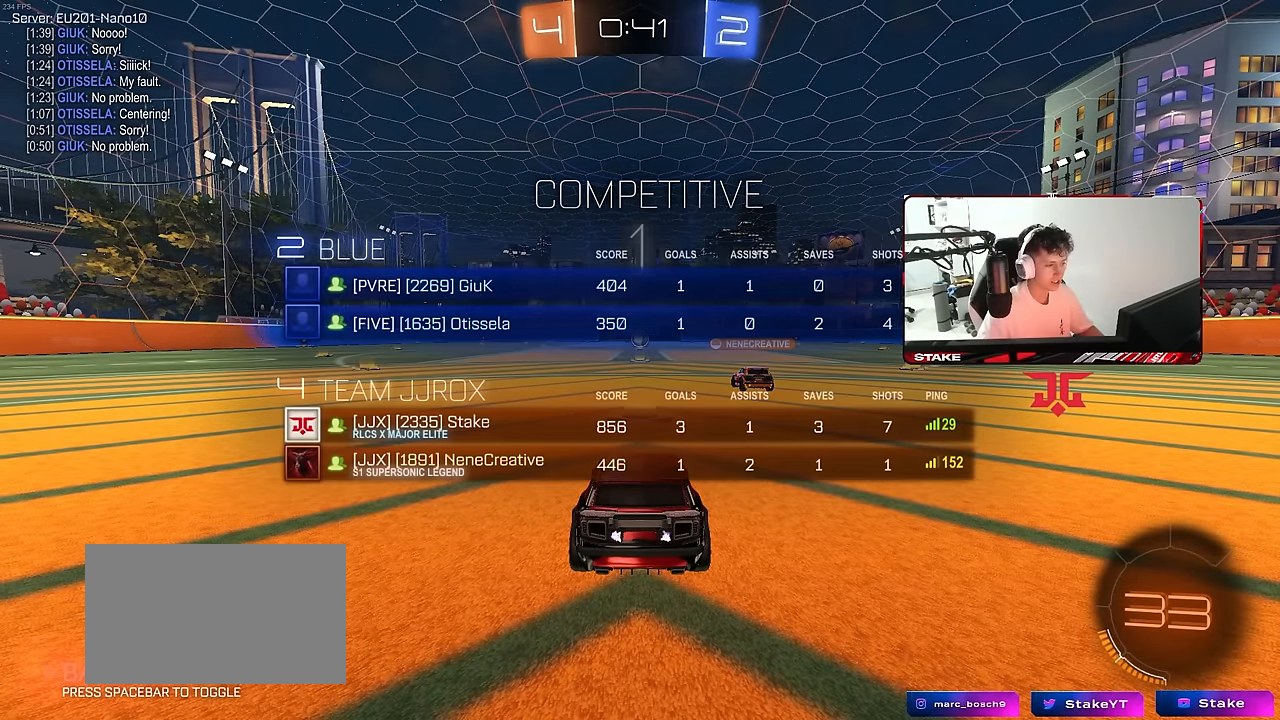
{"keys": ["space", "w"], "mouse": [], "mouse_move": "still", "events": [[283, "tab", "up"], [483, "space", "down"]]}
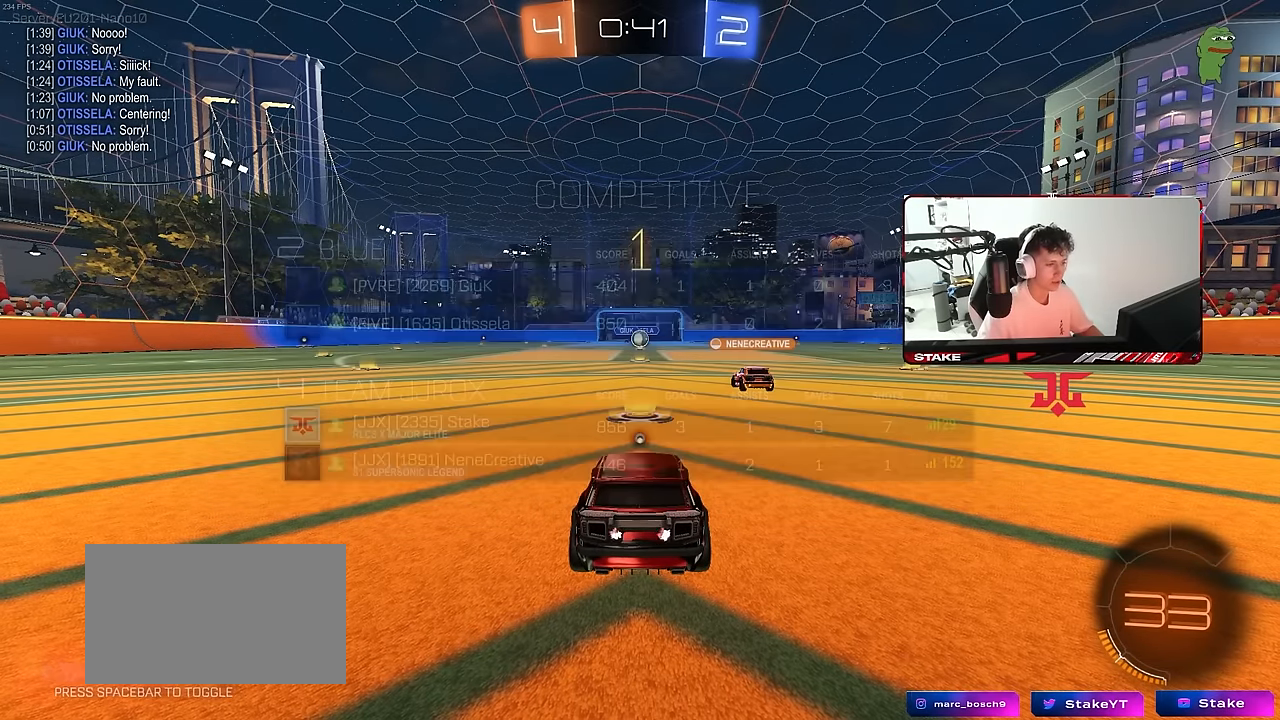
{"keys": ["space", "w"], "mouse": [], "mouse_move": "still", "events": [[166, "space", "up"], [500, "space", "down"]]}
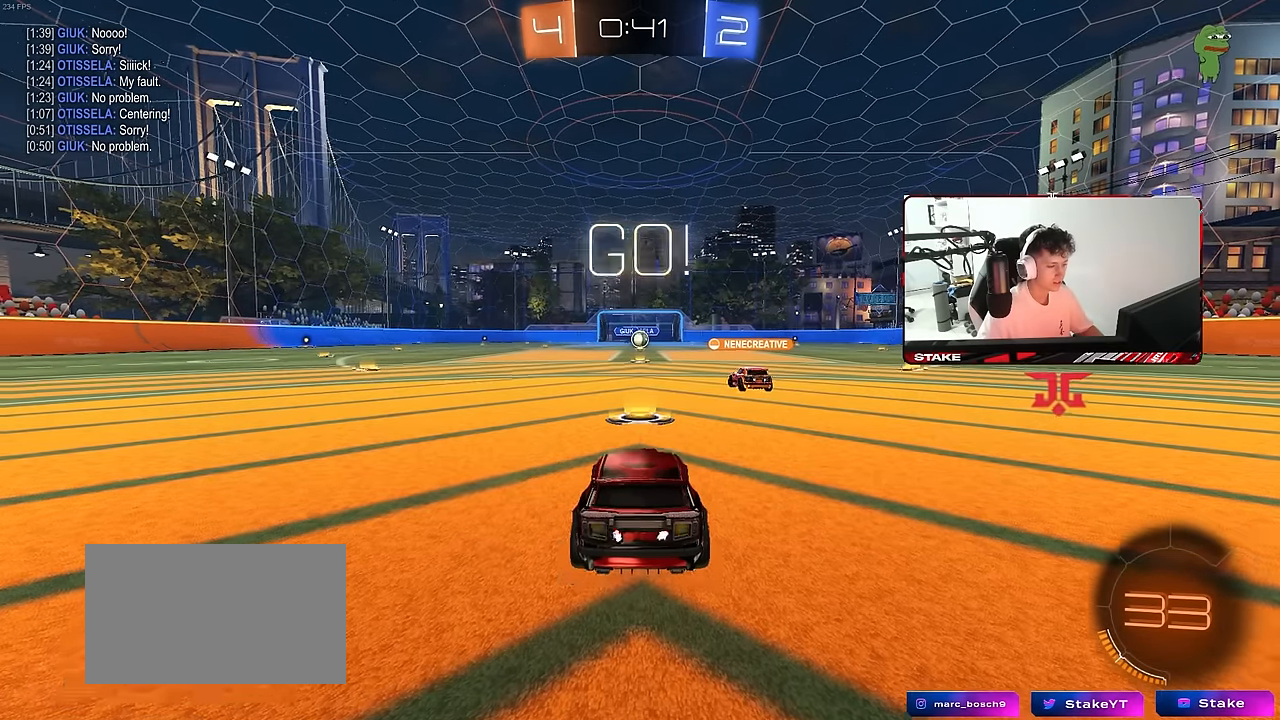
{"keys": [], "mouse": [], "mouse_move": "still", "events": [[83, "mouse_right", "down"], [133, "mouse_right", "up"], [133, "space", "up"], [366, "w", "up"]]}
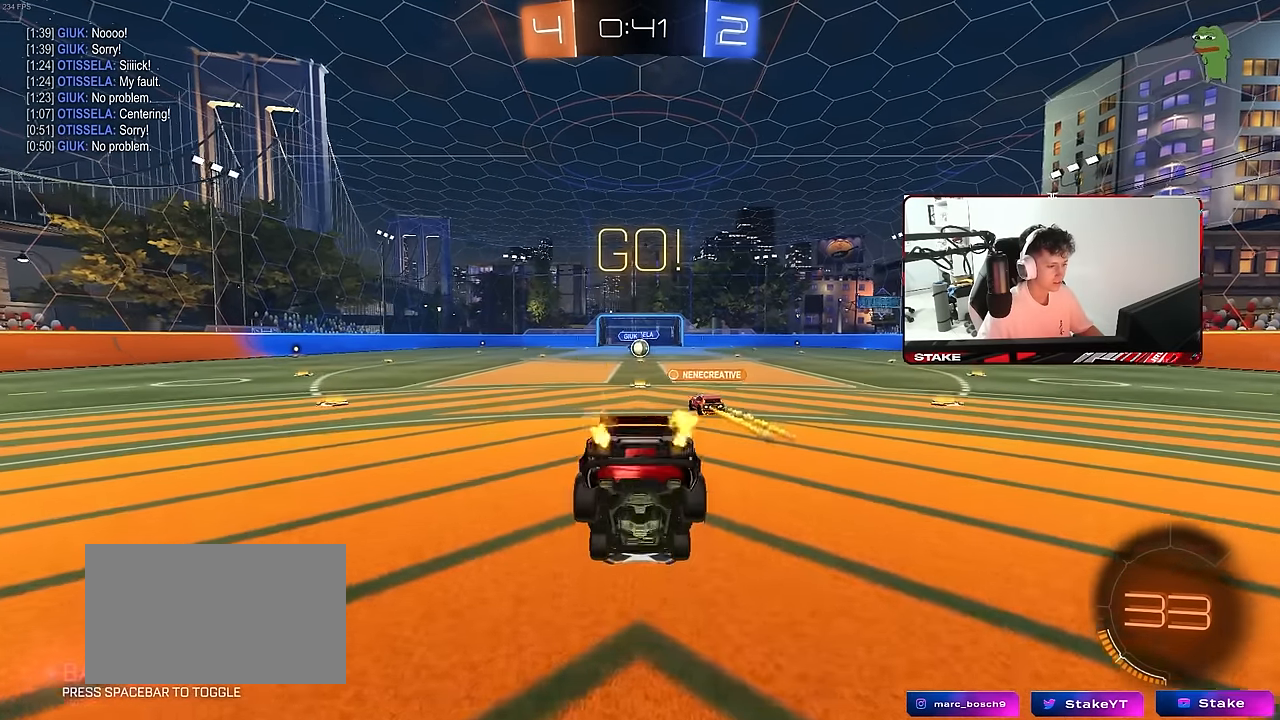
{"keys": [], "mouse": [], "mouse_move": "still", "events": [[100, "s", "down"], [283, "s", "up"]]}
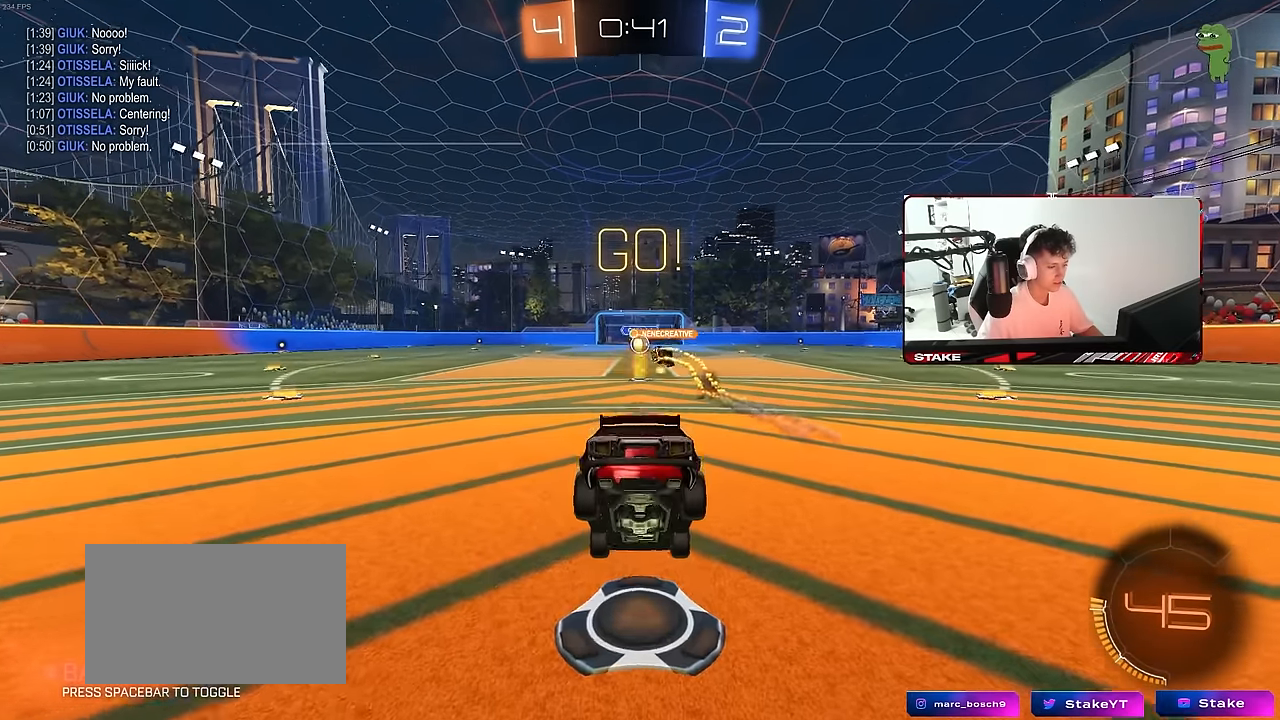
{"keys": ["w"], "mouse": [], "mouse_move": "still", "events": [[116, "s", "down"], [166, "mouse_right", "down"], [250, "mouse_right", "up"], [300, "s", "up"], [483, "w", "down"]]}
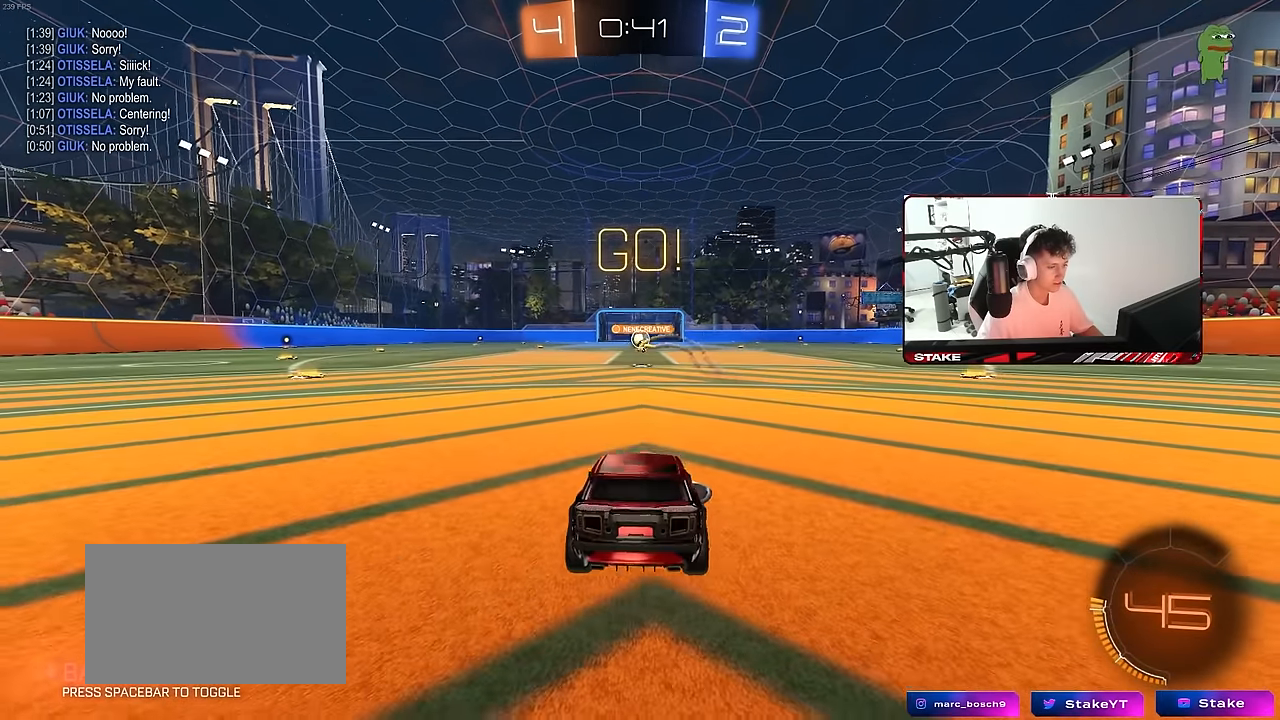
{"keys": ["w"], "mouse": [], "mouse_move": "still", "events": [[266, "w", "up"], [416, "w", "down"]]}
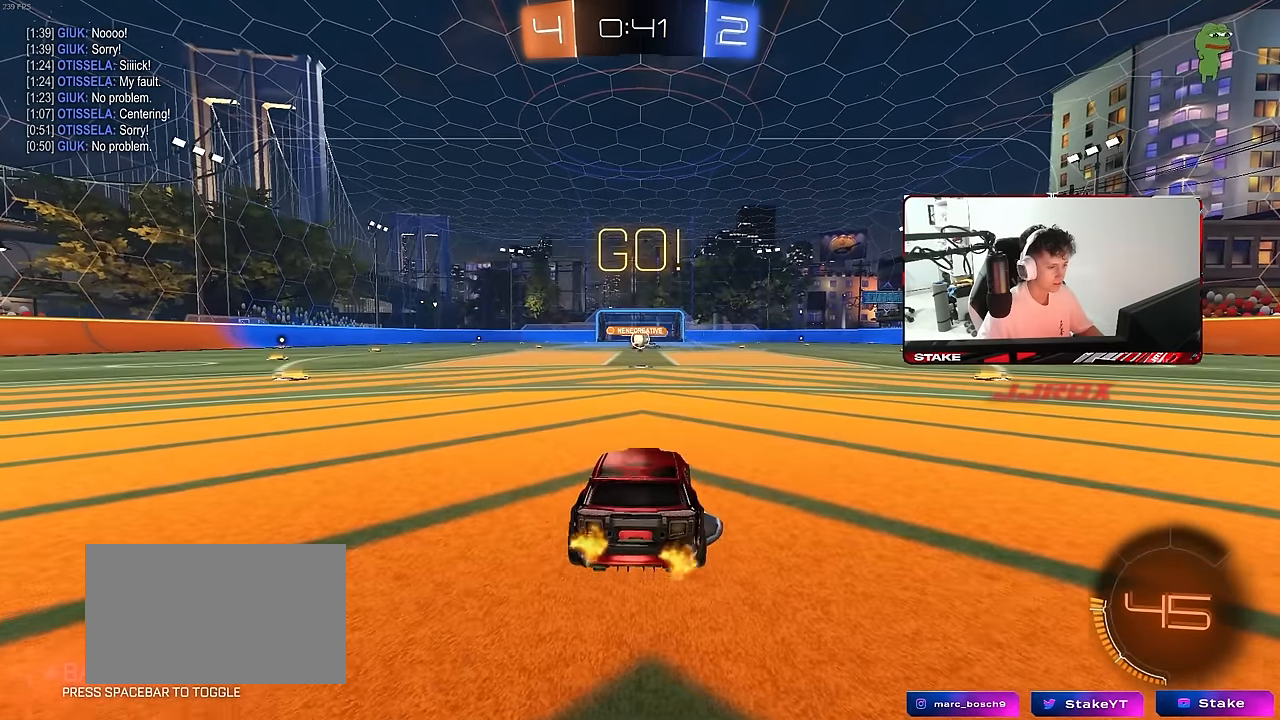
{"keys": ["d", "w"], "mouse": ["left"], "mouse_move": "still", "events": [[150, "d", "down"], [467, "mouse_left", "down"]]}
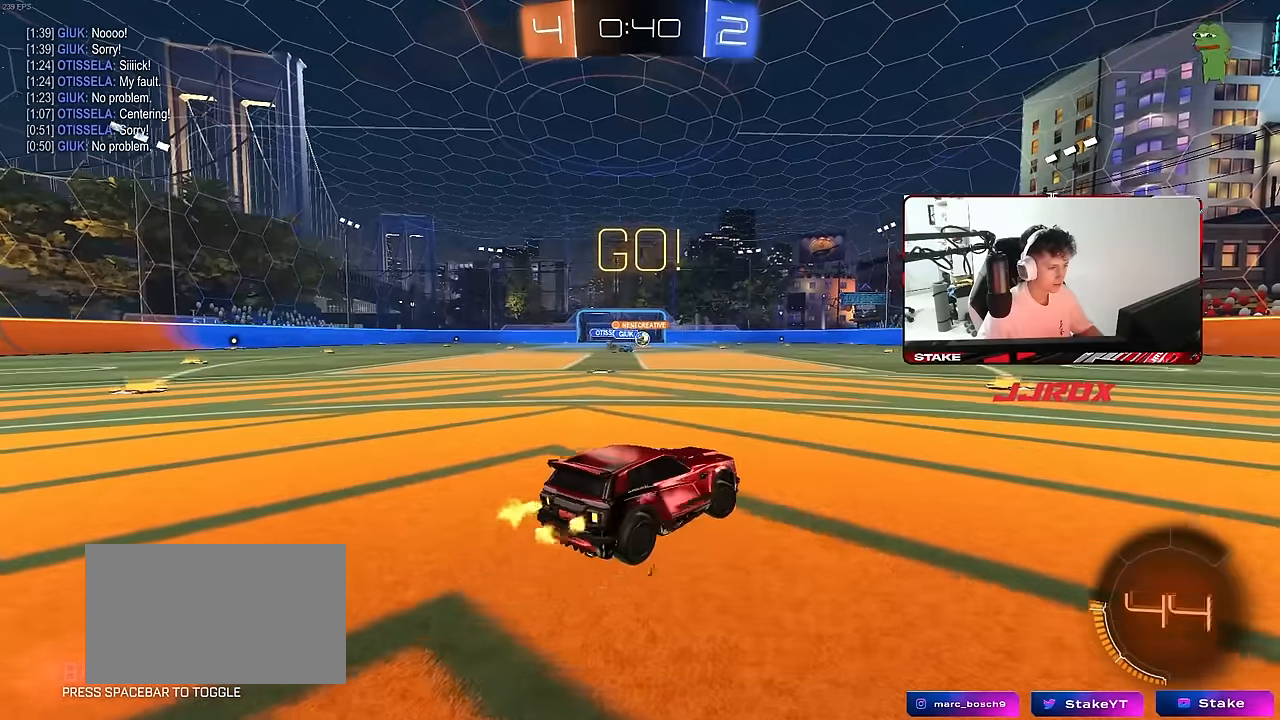
{"keys": ["d", "s", "shift"], "mouse": ["left", "right"], "mouse_move": "down-left", "events": [[33, "d", "up"], [167, "a", "down"], [300, "mouse_right", "down"], [400, "a", "up"], [400, "d", "down"], [400, "mouse_right", "up"], [400, "shift", "down"], [450, "mouse_right", "down"], [483, "s", "down"], [483, "w", "up"]]}
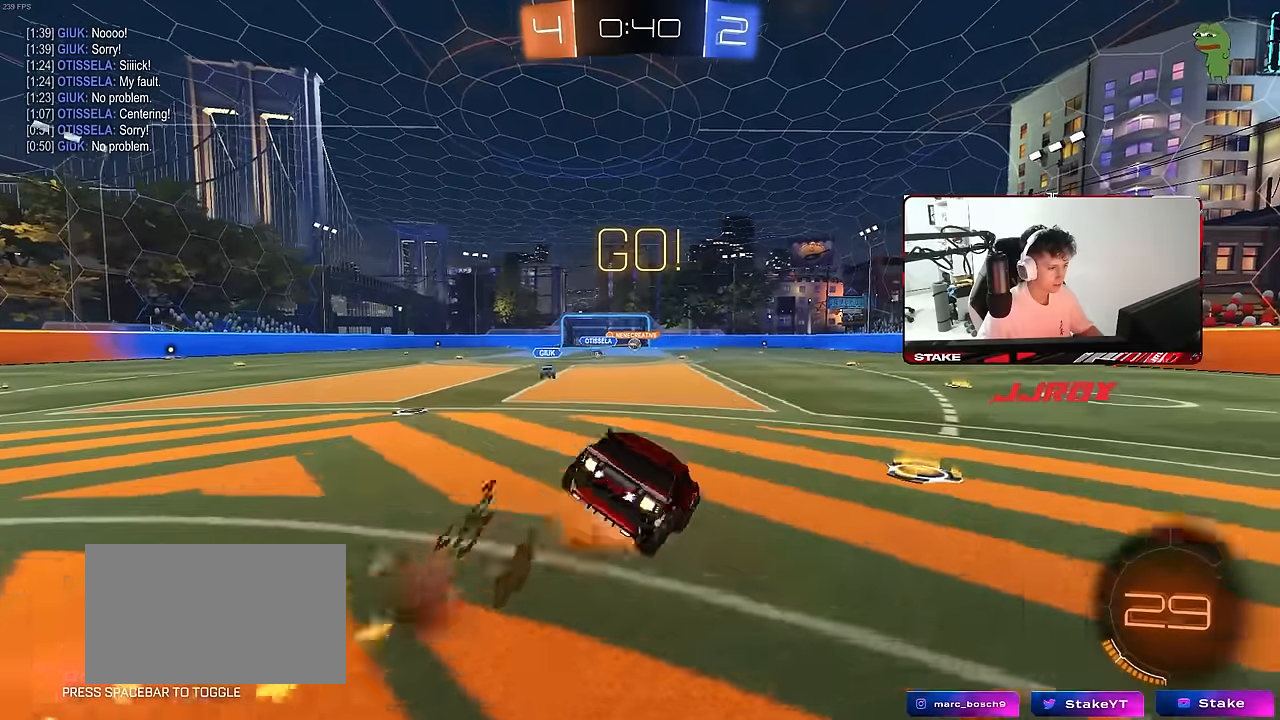
{"keys": ["d", "s", "shift"], "mouse": ["left"], "mouse_move": "still", "events": [[133, "mouse_right", "up"], [367, "s", "up"], [417, "s", "down"]]}
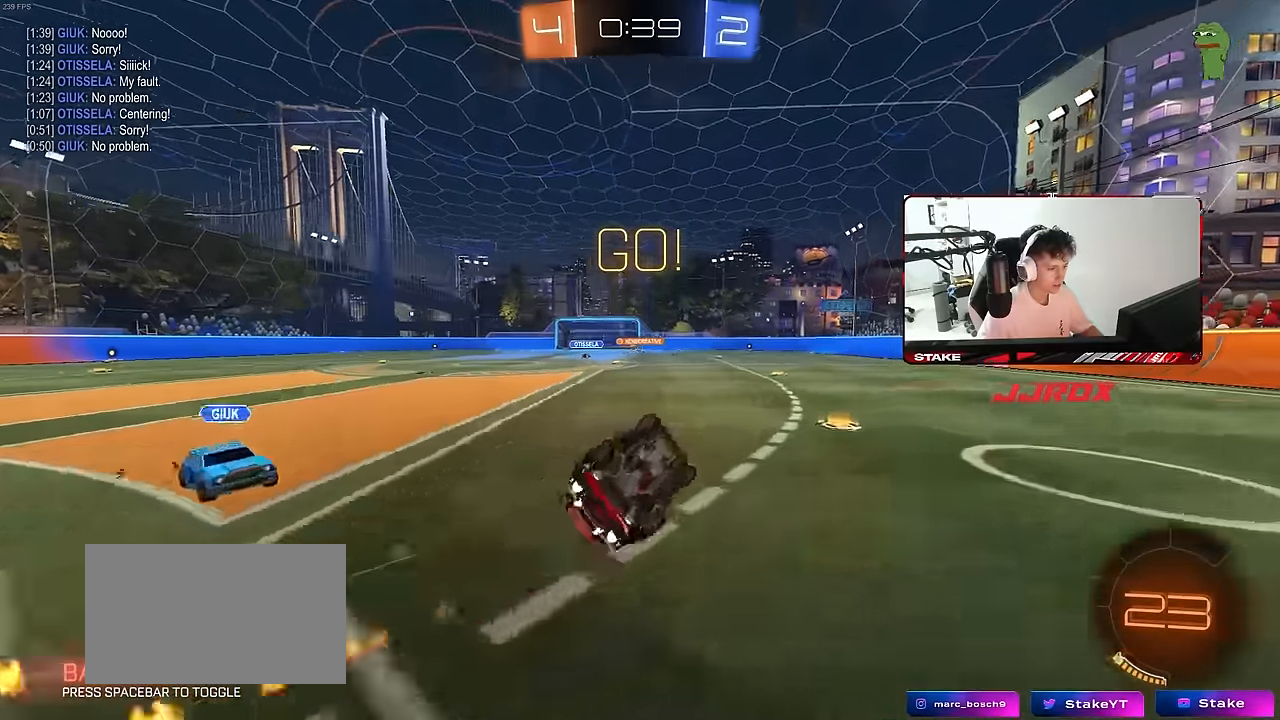
{"keys": ["w"], "mouse": ["left"], "mouse_move": "still", "events": [[100, "mouse_left", "up"], [200, "shift", "up"], [233, "s", "up"], [283, "mouse_left", "down"], [333, "d", "up"], [383, "w", "down"]]}
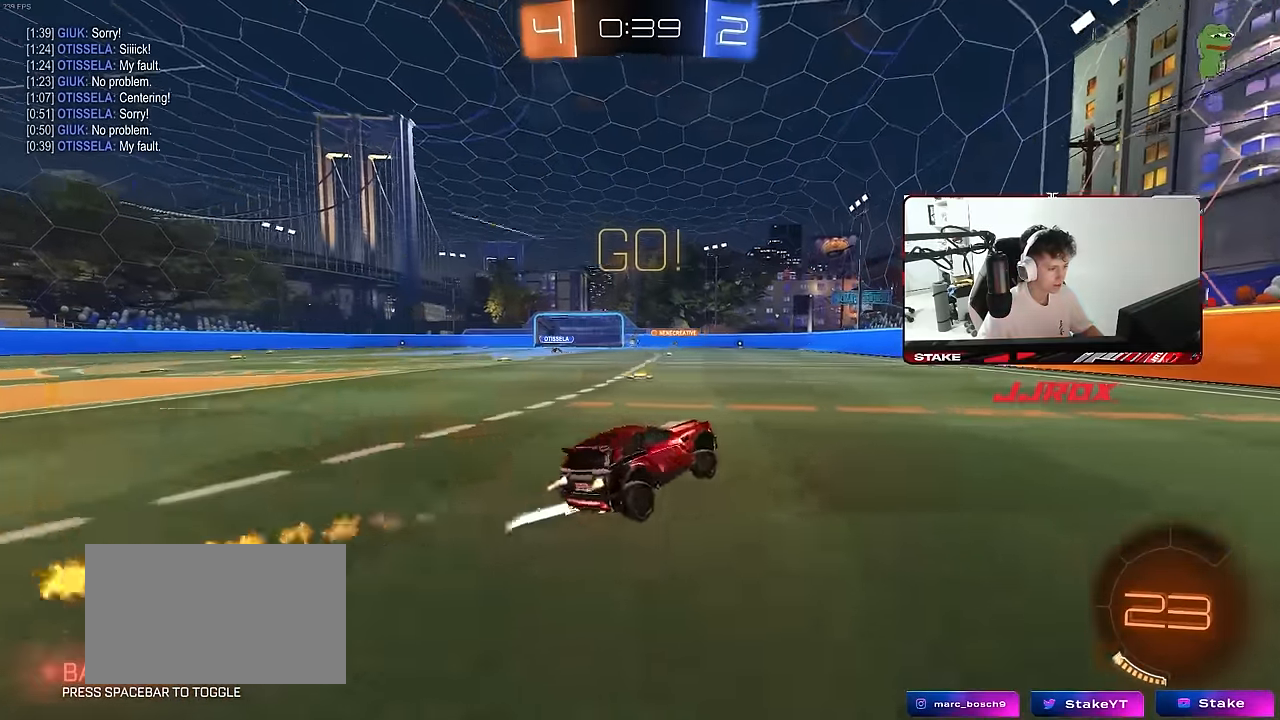
{"keys": ["a", "w"], "mouse": [], "mouse_move": "still", "events": [[67, "mouse_left", "up"], [400, "a", "down"]]}
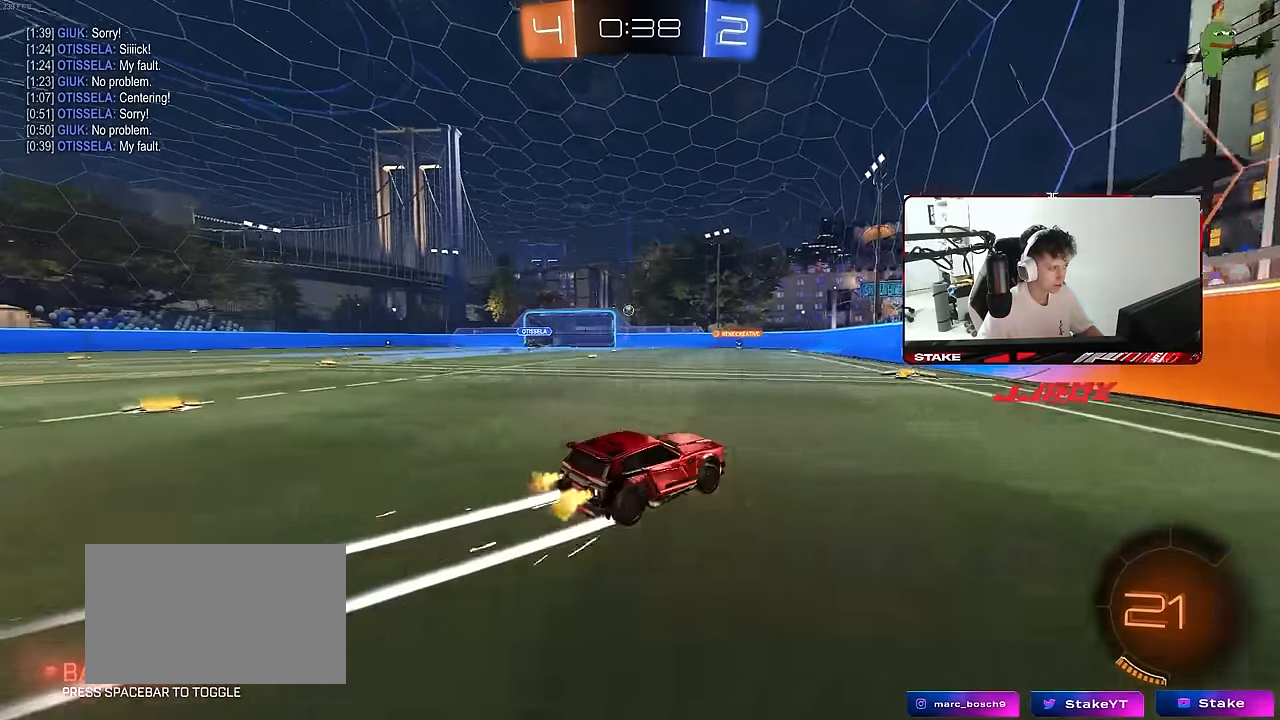
{"keys": ["a", "w"], "mouse": ["left"], "mouse_move": "still", "events": [[33, "a", "up"], [367, "a", "down"], [417, "shift", "down"], [450, "mouse_left", "down"], [500, "shift", "up"]]}
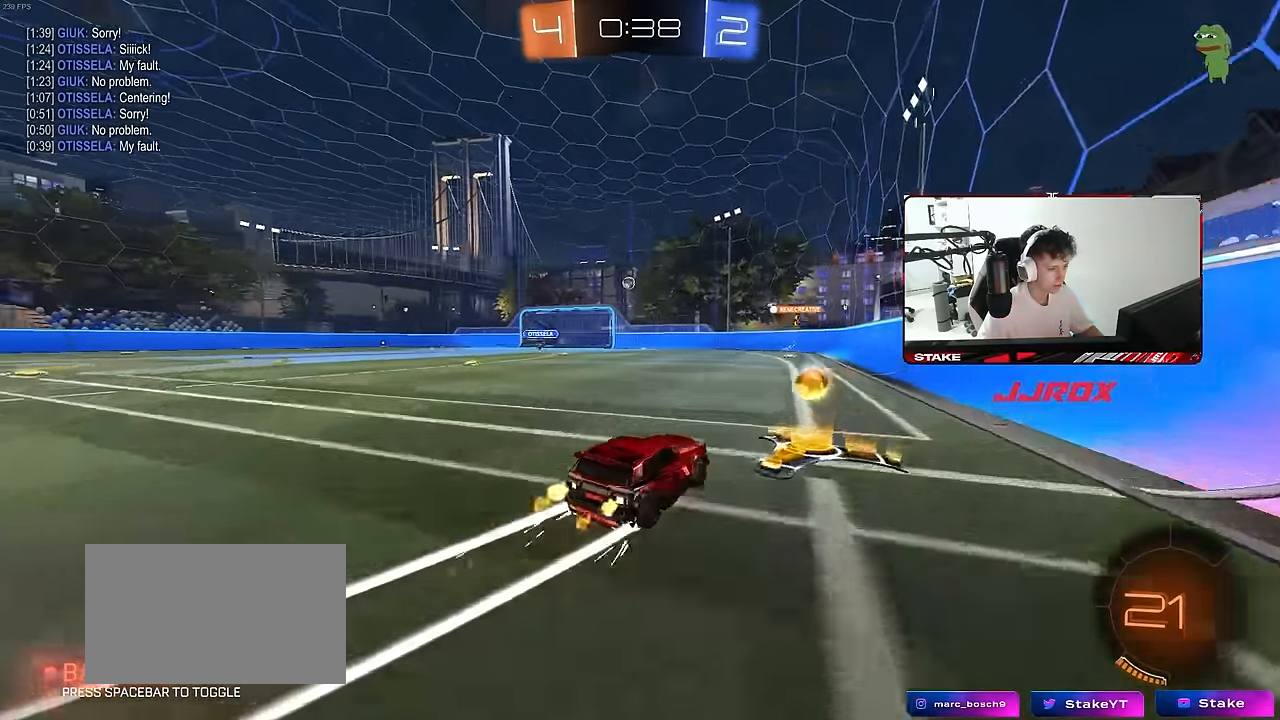
{"keys": ["w"], "mouse": [], "mouse_move": "still", "events": [[383, "a", "up"], [467, "mouse_left", "up"]]}
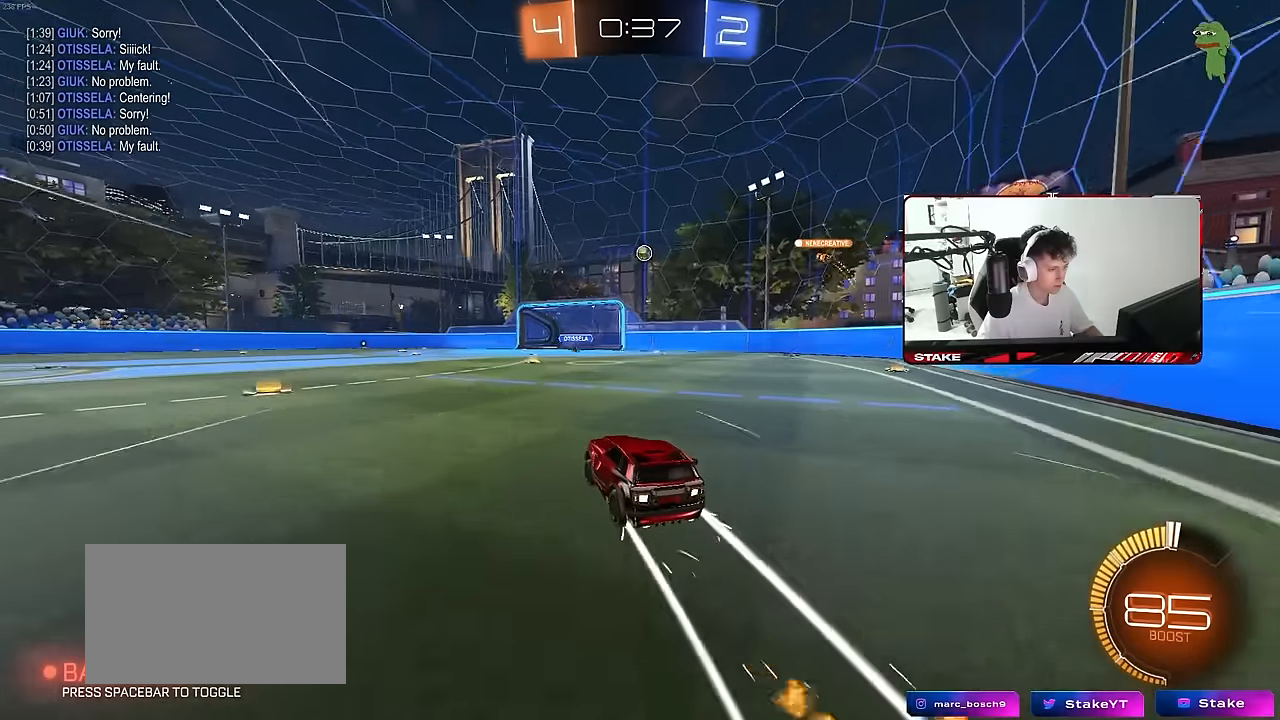
{"keys": ["d", "w"], "mouse": [], "mouse_move": "still", "events": [[250, "a", "down"], [350, "a", "up"], [483, "d", "down"]]}
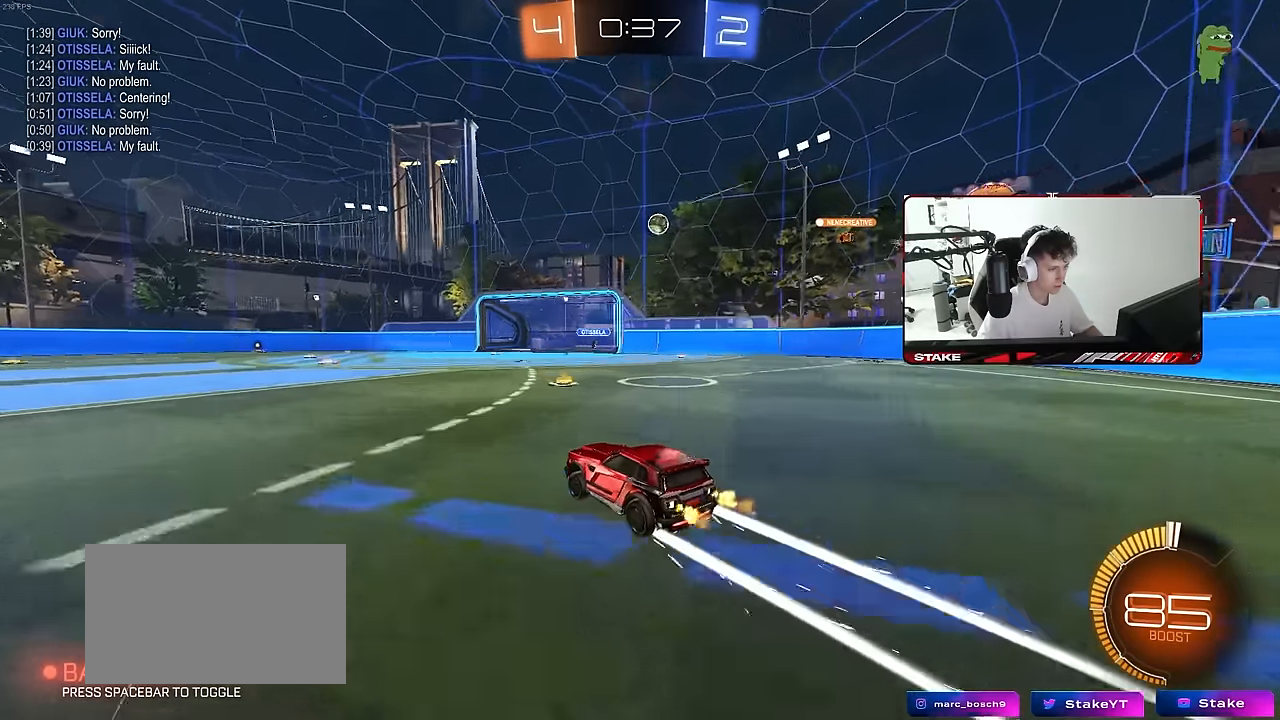
{"keys": ["w"], "mouse": [], "mouse_move": "still", "events": [[83, "d", "up"], [217, "a", "down"], [317, "a", "up"]]}
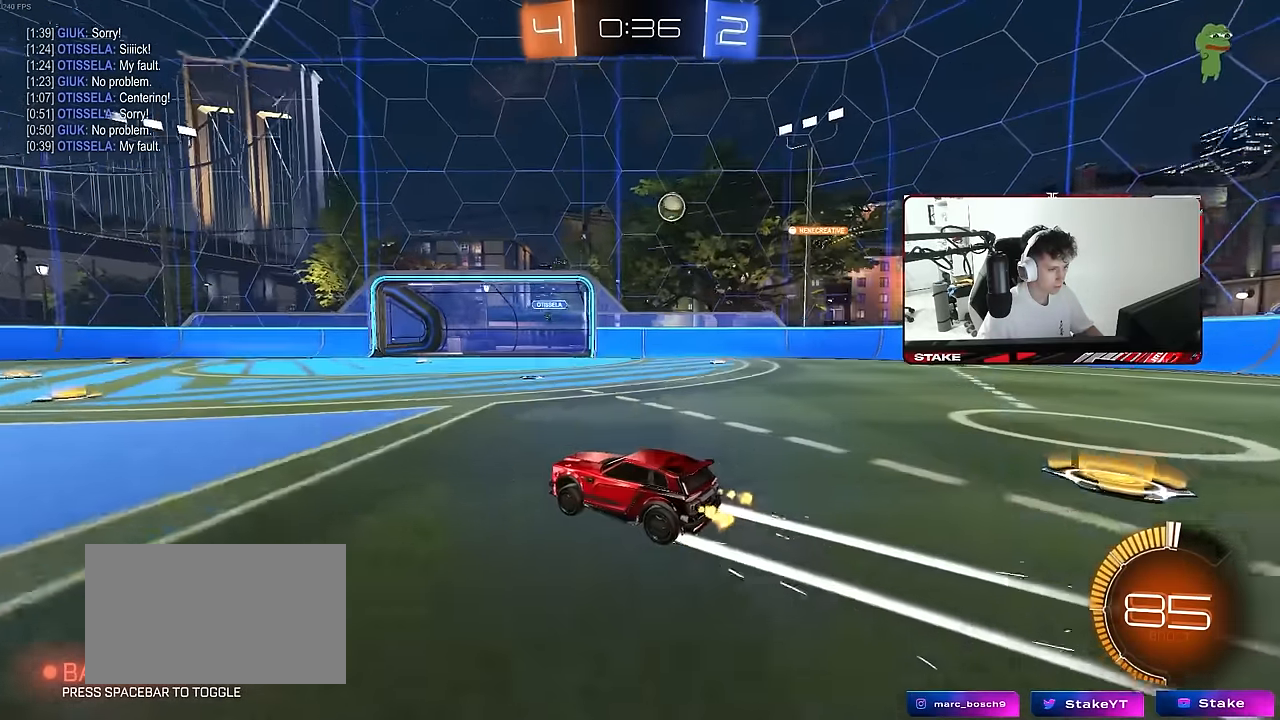
{"keys": [], "mouse": [], "mouse_move": "still", "events": [[50, "w", "up"], [200, "s", "down"], [333, "s", "up"]]}
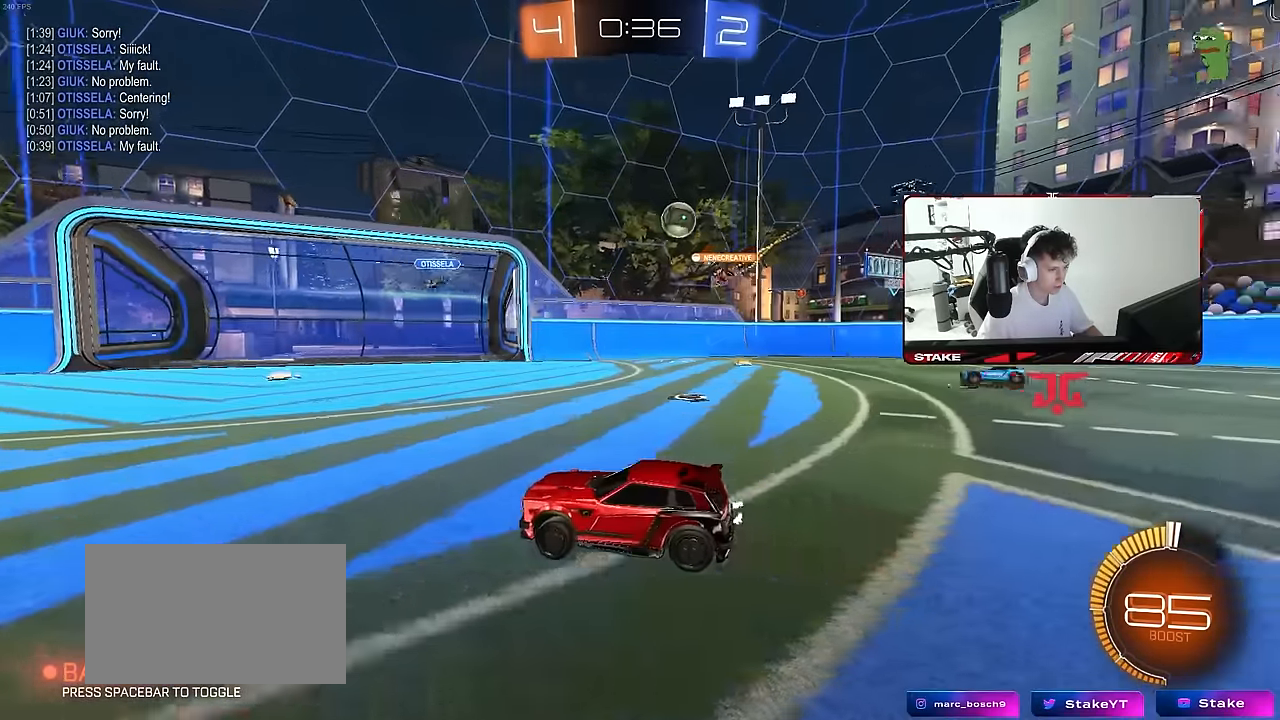
{"keys": ["d", "shift", "w"], "mouse": [], "mouse_move": "still", "events": [[117, "s", "down"], [217, "s", "up"], [350, "w", "down"], [400, "d", "down"], [500, "shift", "down"]]}